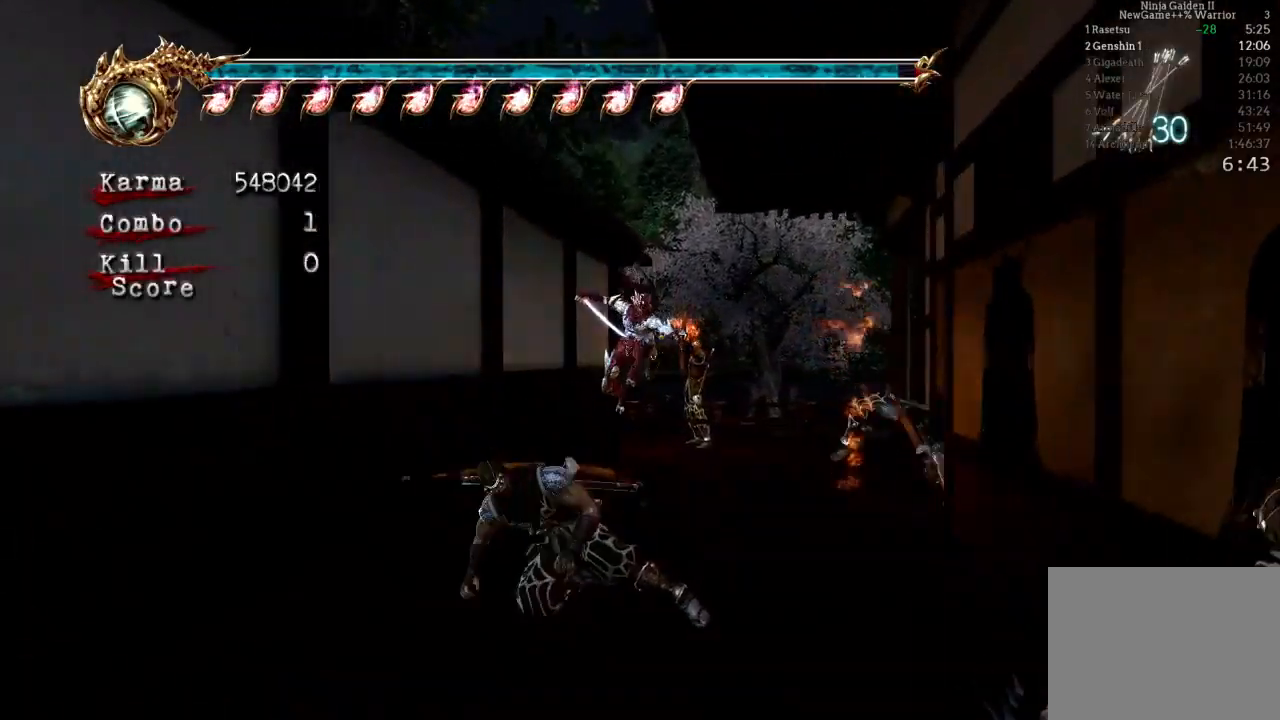
Gameplay with a controller (Xbox layout); each line is a JSON object with the inputs held at the frame after it. "events" lists button and stick changes between this image and that frame as [ms after this image, input, new state], when the widget could be followed in between. Not read: L3 R3.
{"buttons": ["L2"], "left_stick": "up", "right_stick": "center", "events": [[17, "DPAD_UP", "up"], [167, "A", "down"], [400, "A", "up"]]}
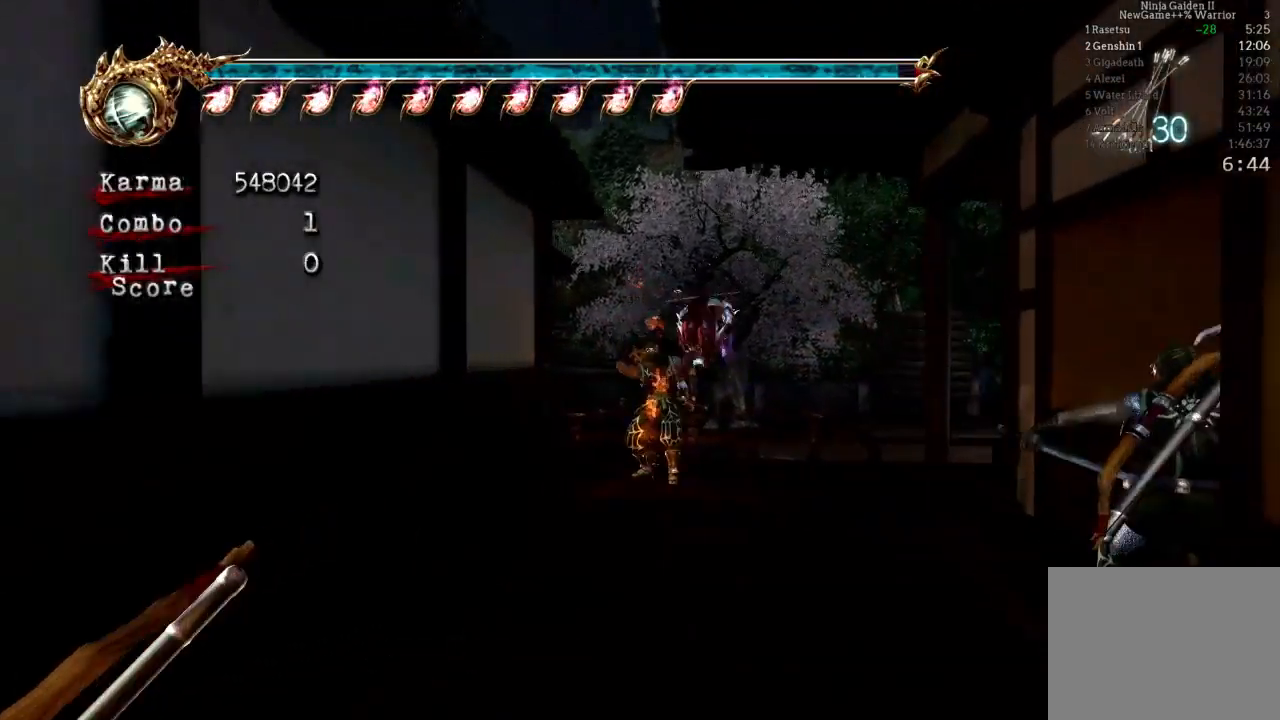
{"buttons": ["L2"], "left_stick": "up", "right_stick": "center", "events": [[150, "L2", "up"], [400, "L2", "down"]]}
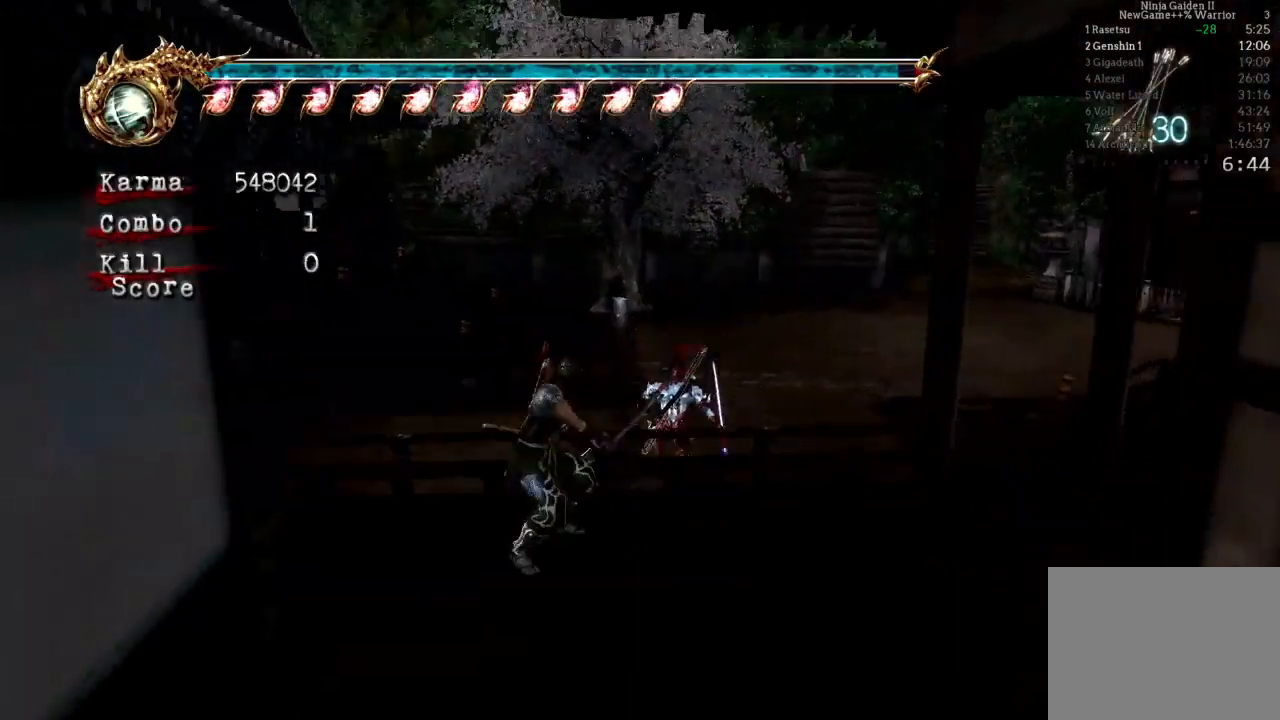
{"buttons": [], "left_stick": "up", "right_stick": "left", "events": [[117, "A", "down"], [250, "A", "up"], [367, "L2", "up"], [367, "left_stick", "center"], [483, "left_stick", "up"], [483, "right_stick", "left"]]}
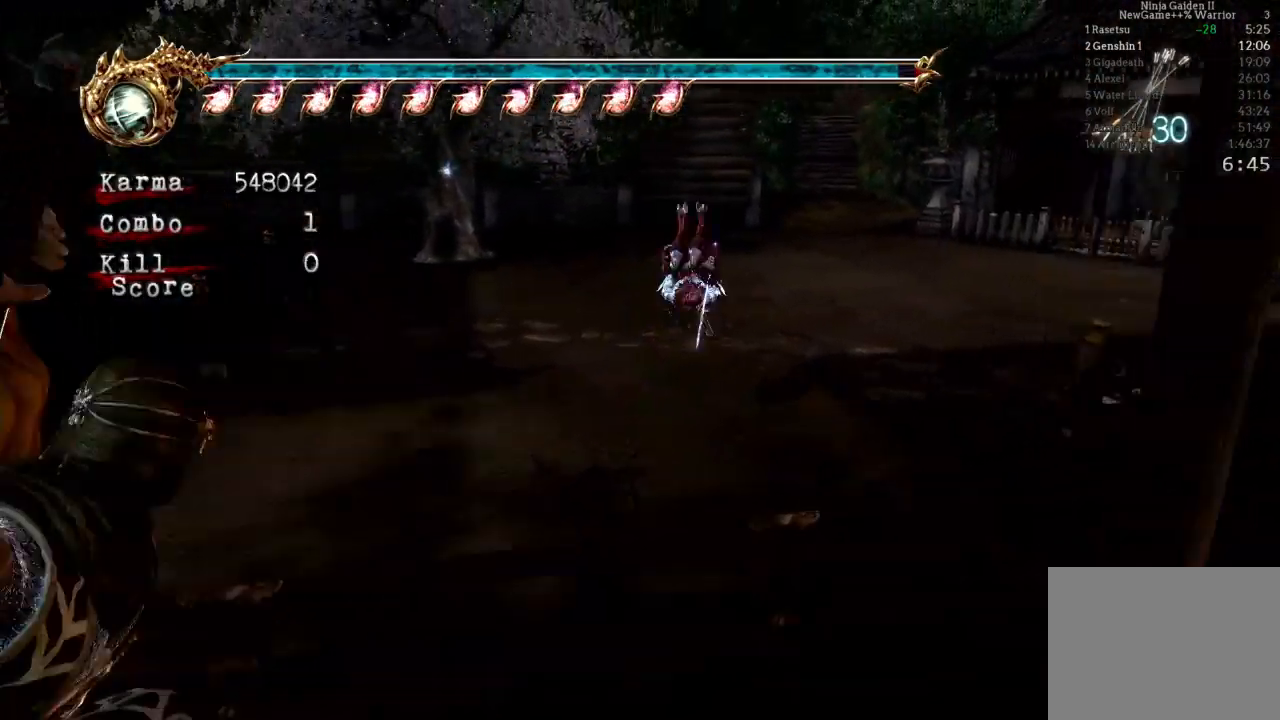
{"buttons": ["A", "L2"], "left_stick": "up", "right_stick": "center", "events": [[50, "right_stick", "center"], [333, "L2", "down"], [500, "A", "down"]]}
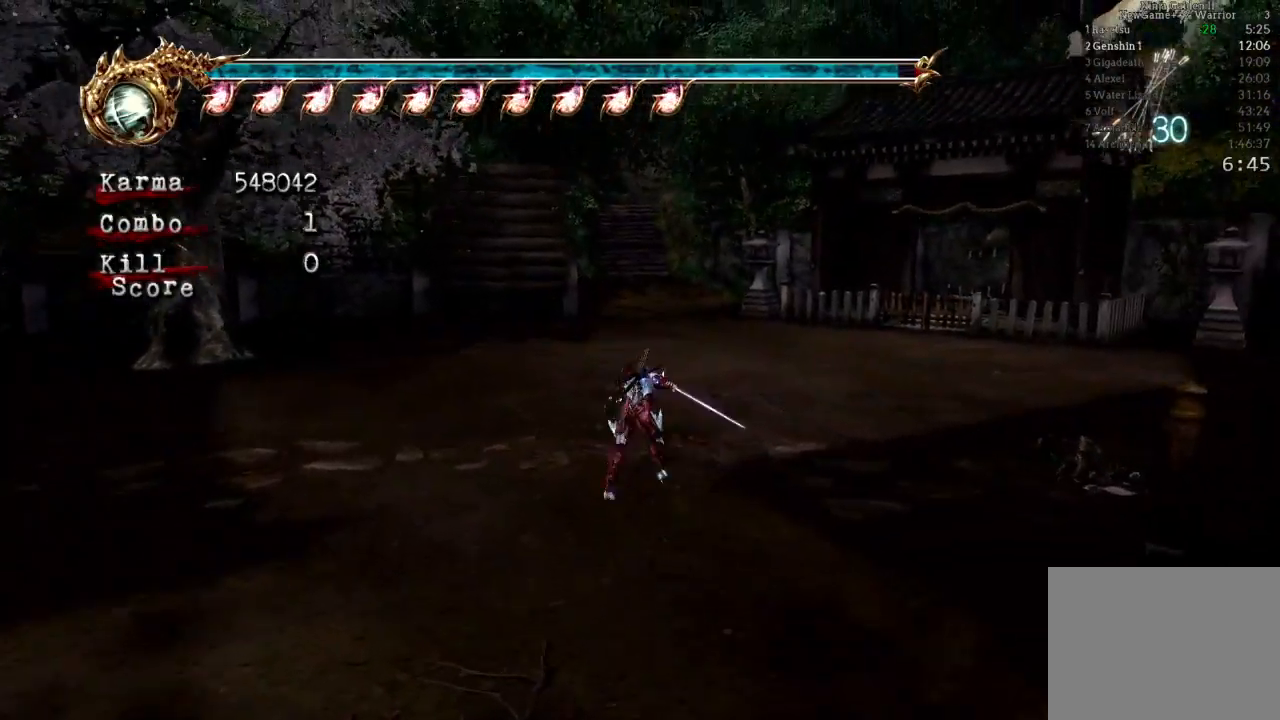
{"buttons": [], "left_stick": "up", "right_stick": "center", "events": [[83, "A", "up"], [117, "L2", "up"]]}
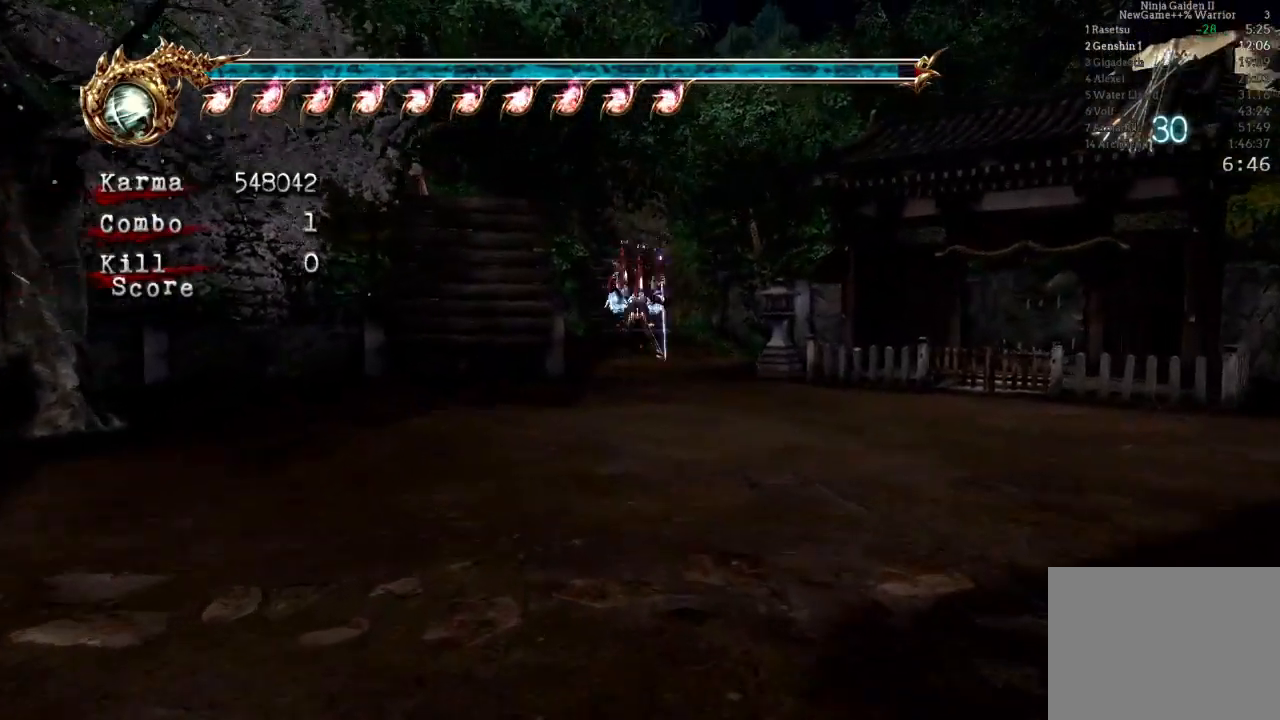
{"buttons": ["L2"], "left_stick": "up", "right_stick": "center", "events": [[133, "L2", "down"], [300, "A", "down"], [383, "A", "up"]]}
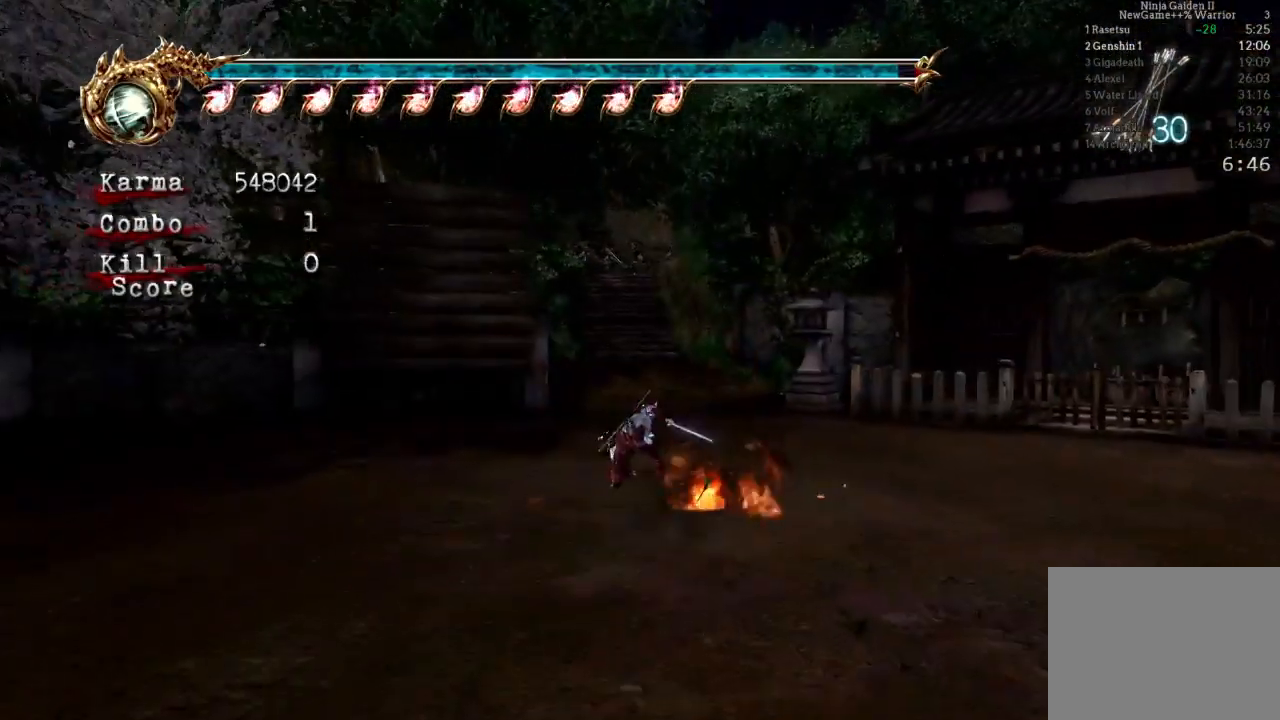
{"buttons": [], "left_stick": "up", "right_stick": "center", "events": [[67, "right_stick", "down-right"], [167, "L2", "up"], [167, "right_stick", "center"]]}
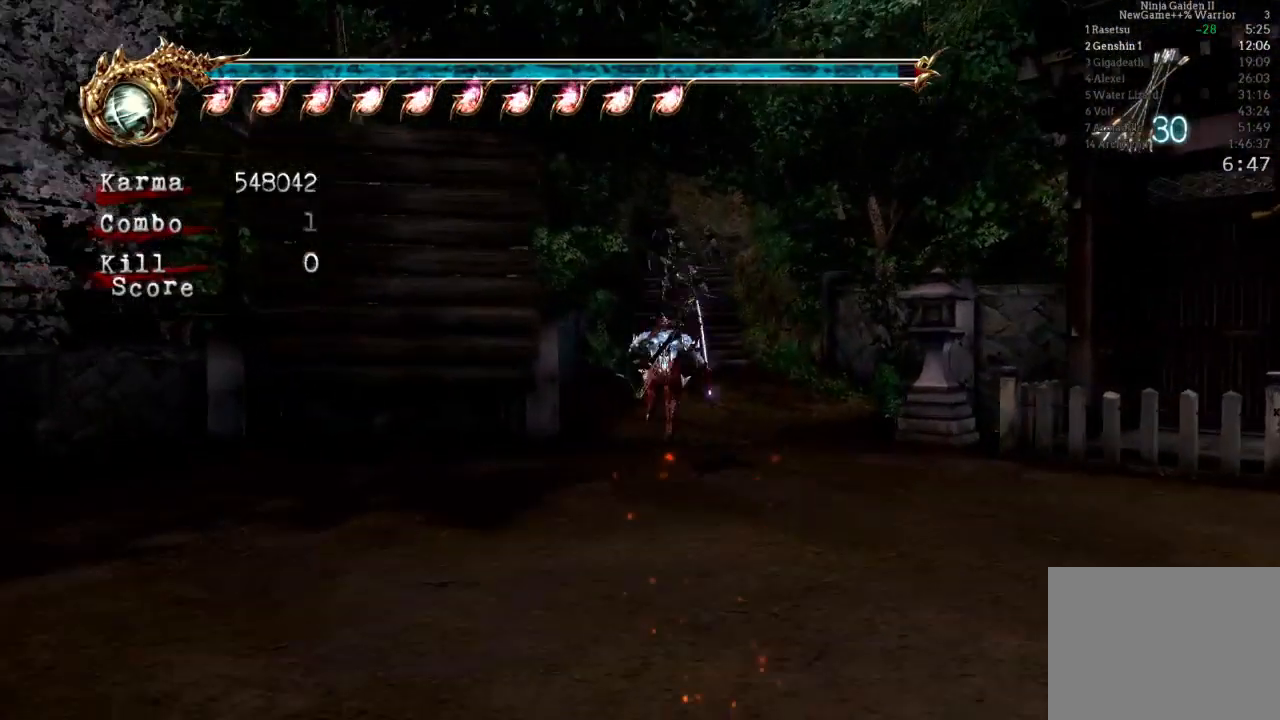
{"buttons": [], "left_stick": "up", "right_stick": "center", "events": [[17, "L2", "down"], [183, "A", "down"], [350, "A", "up"], [433, "L2", "up"]]}
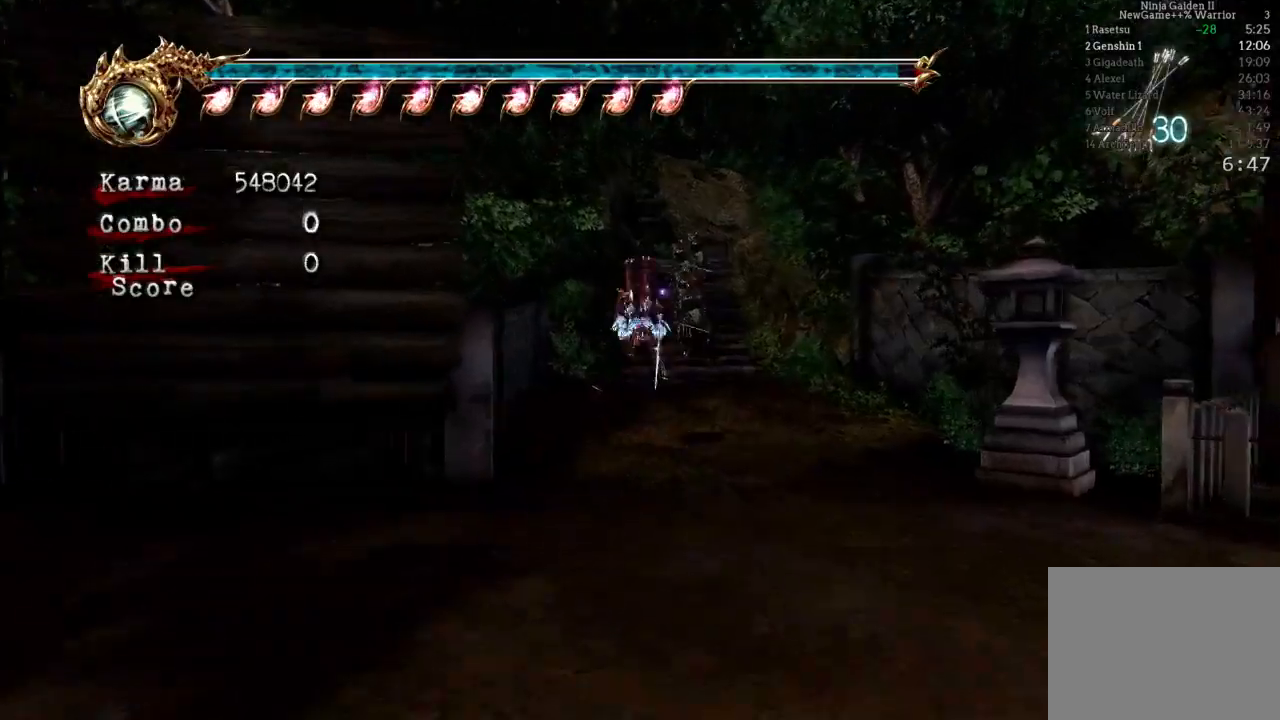
{"buttons": [], "left_stick": "up", "right_stick": "center"}